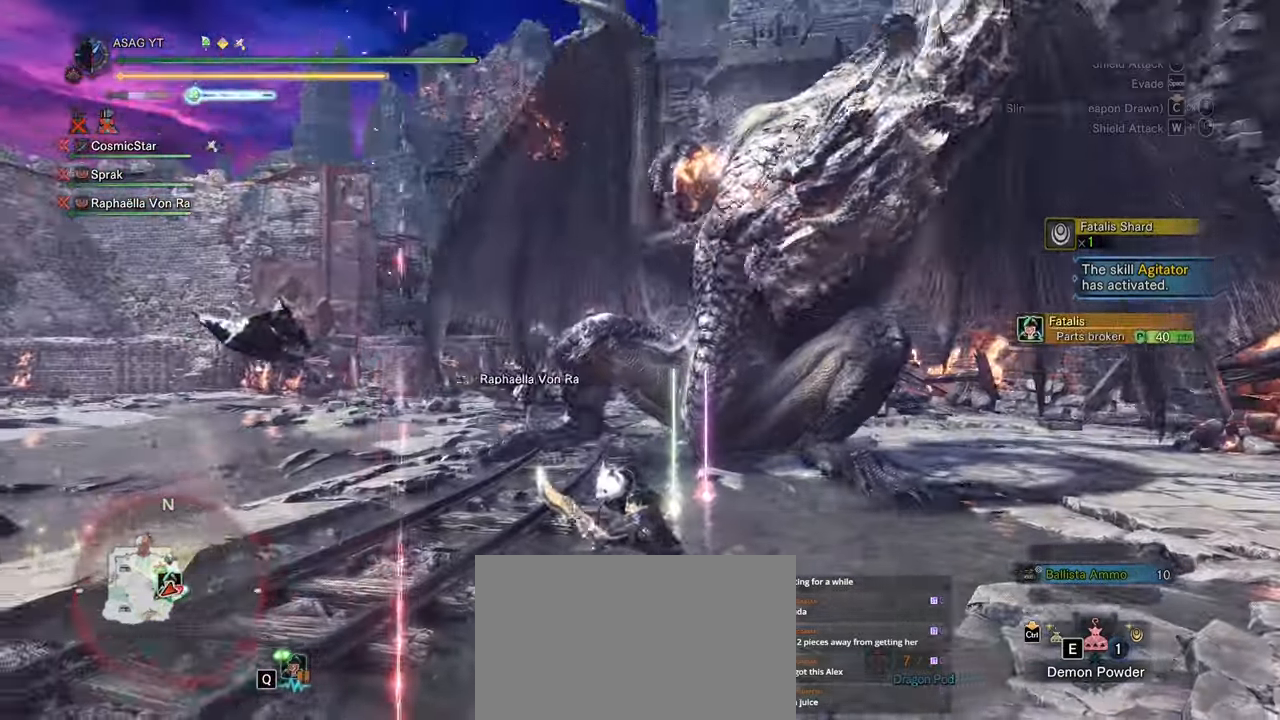
Gameplay with keyboard and mouse; each line is a JSON object with the keys and mouse buttons held at the frame after it. "events" lists presses ("down") and releases ("up") of "1", "2", "3", "4", "5", "a", "alt", "c", "caps_lock", "ctrl", "d", "e", "f", "g", "q", "r", "s", "shift", "space", "t", "tab", "v", "w", "x", "z", "mouse_left", "mouse_wheel" and "mouse_right" between this image and that frame as [ms after this image, input, new state], when the widget could be followed in between. "mouse_left", "mouse_wheel", "mouse_right" = the "left", "wheel", "right" buttons of the "mouse" list. No other keys are recorded. "wheel" means that the mouse wheel is clicked or scrolled. Not read: mouse_move.
{"keys": ["a", "s", "shift"], "mouse": [], "events": [[33, "shift", "down"]]}
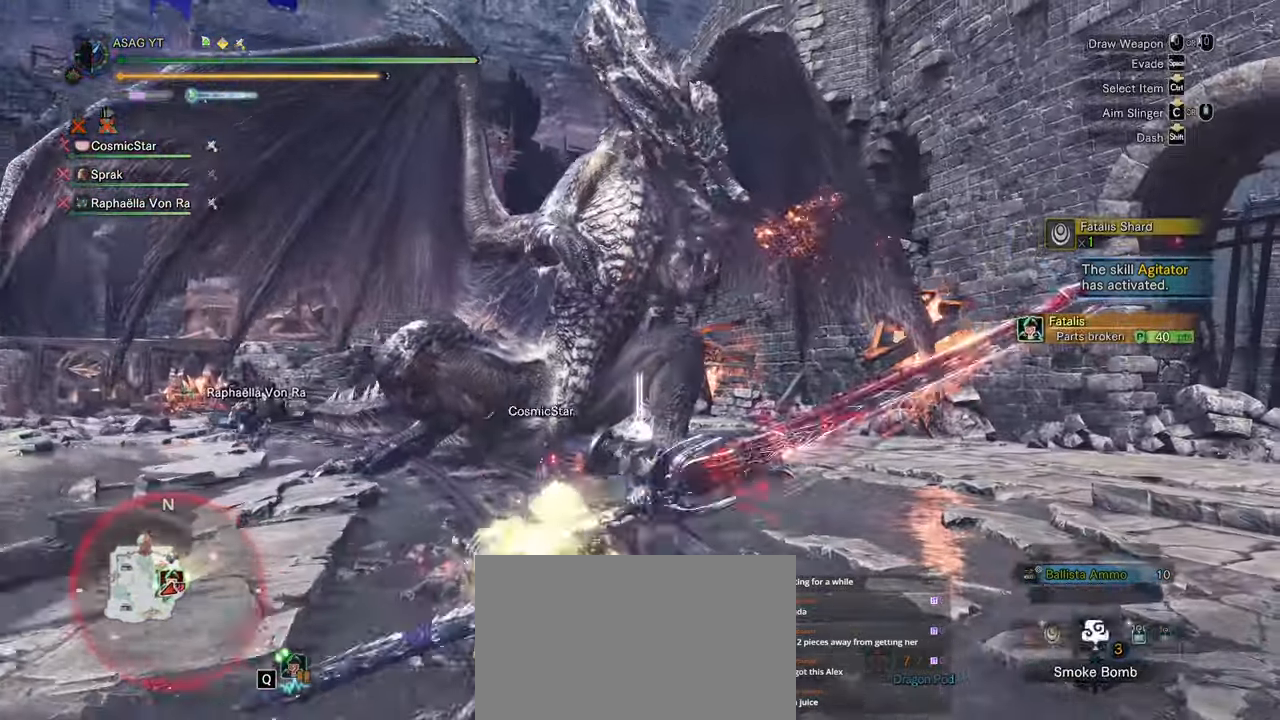
{"keys": ["d", "s", "shift"], "mouse": [], "events": [[33, "a", "up"], [283, "d", "down"]]}
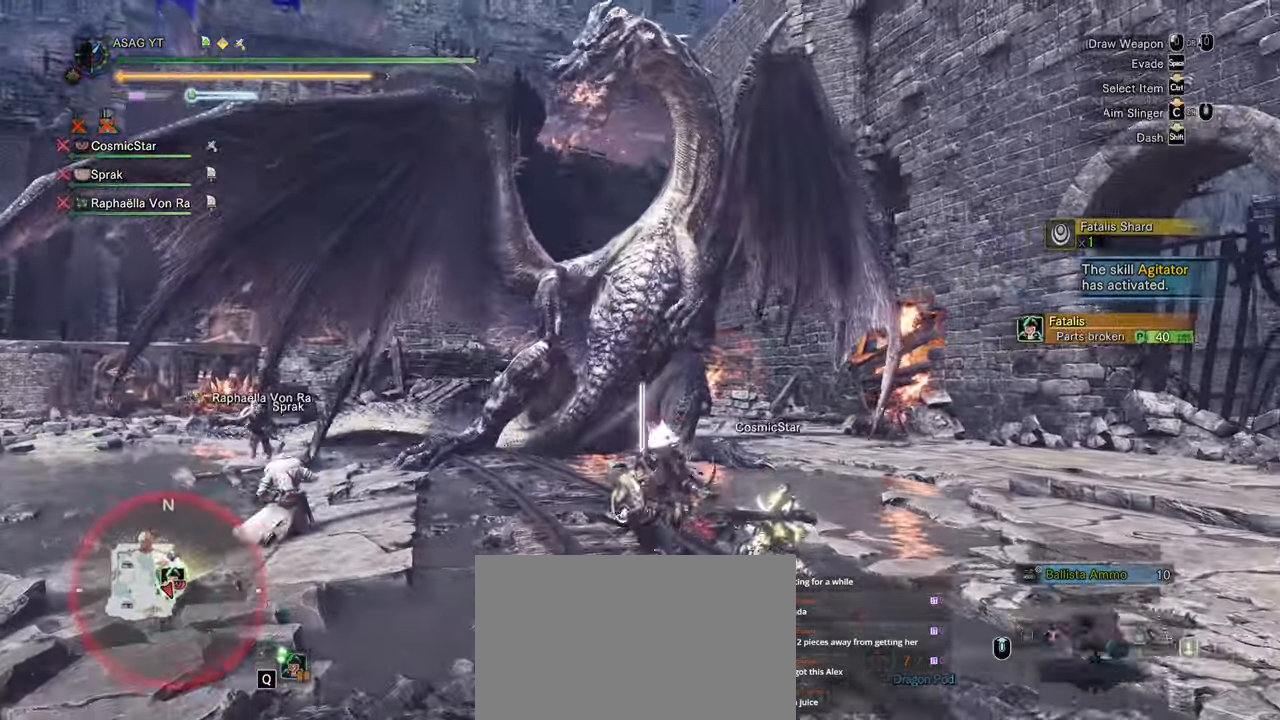
{"keys": ["a", "shift"], "mouse": [], "events": [[117, "d", "up"], [250, "a", "down"], [433, "s", "up"]]}
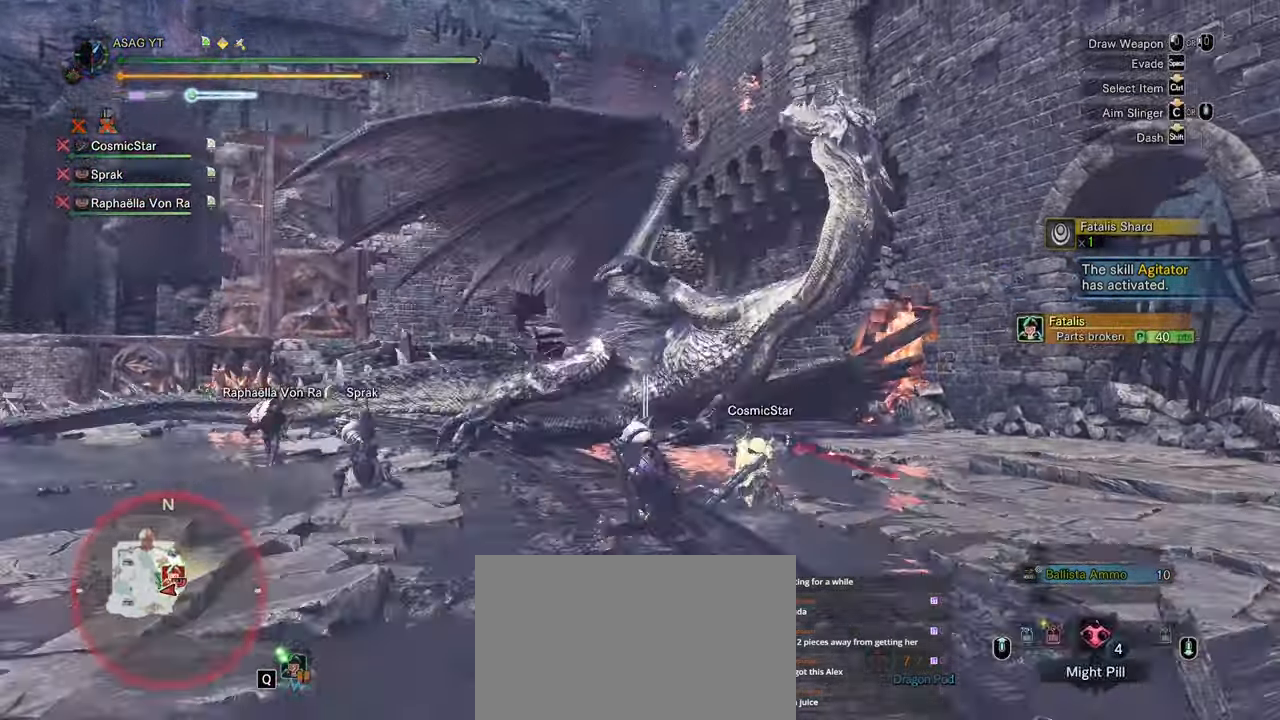
{"keys": ["d", "shift", "w"], "mouse": [], "events": [[33, "e", "down"], [67, "w", "down"], [117, "e", "up"], [217, "a", "up"], [217, "e", "down"], [267, "e", "up"], [450, "d", "down"]]}
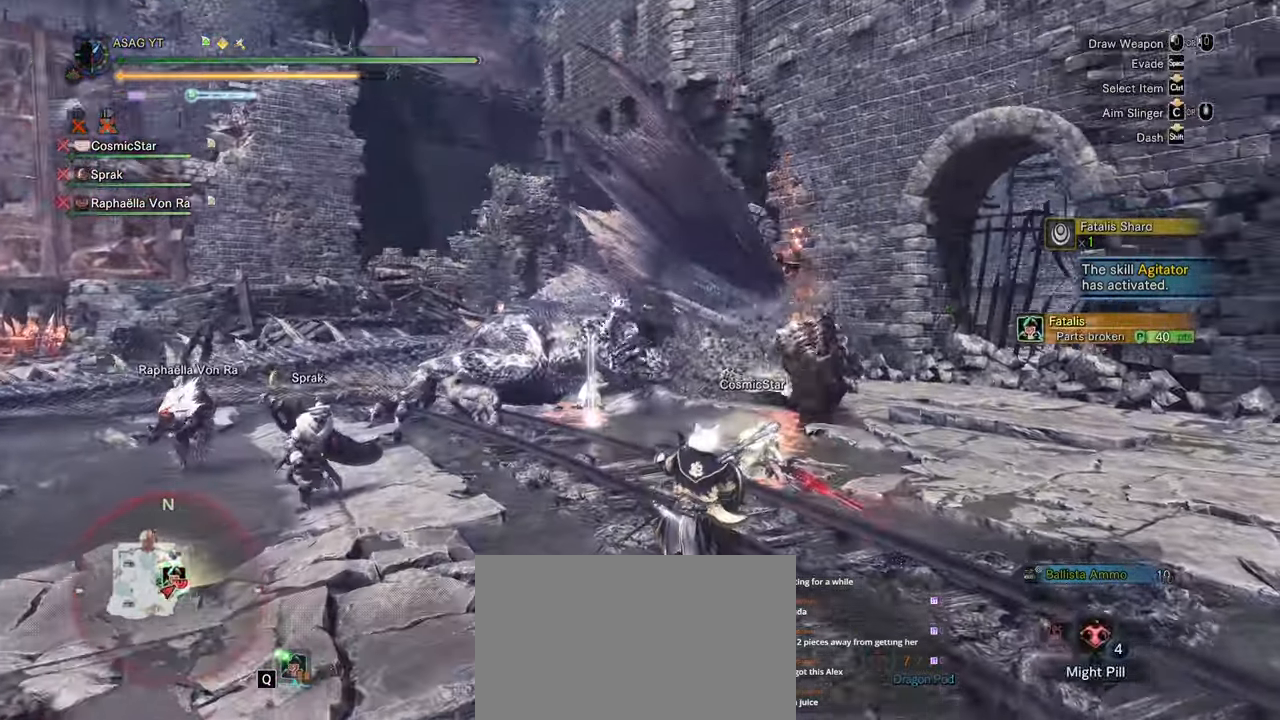
{"keys": ["d", "shift", "w"], "mouse": [], "events": []}
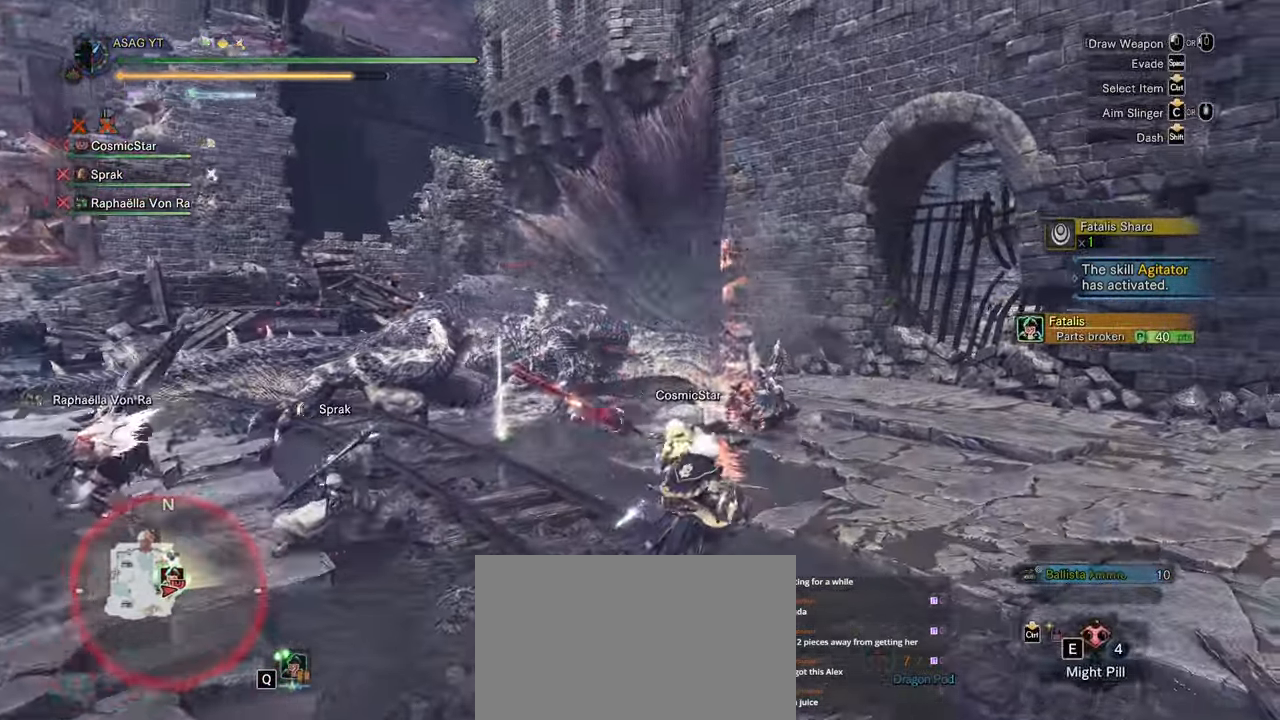
{"keys": ["d", "shift", "w"], "mouse": [], "events": []}
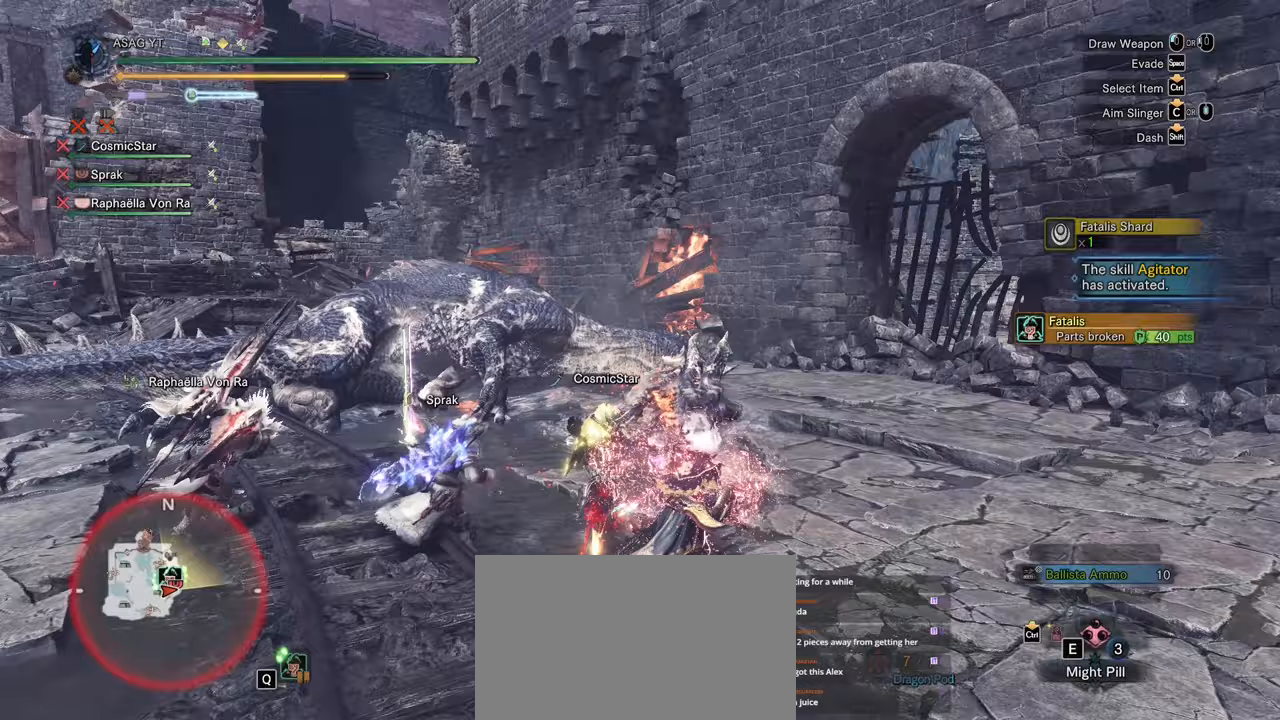
{"keys": ["w"], "mouse": ["left"], "events": [[17, "d", "up"], [217, "mouse_left", "down"], [250, "mouse_left", "up"], [350, "mouse_left", "down"], [400, "mouse_left", "up"], [483, "mouse_left", "down"], [483, "shift", "up"]]}
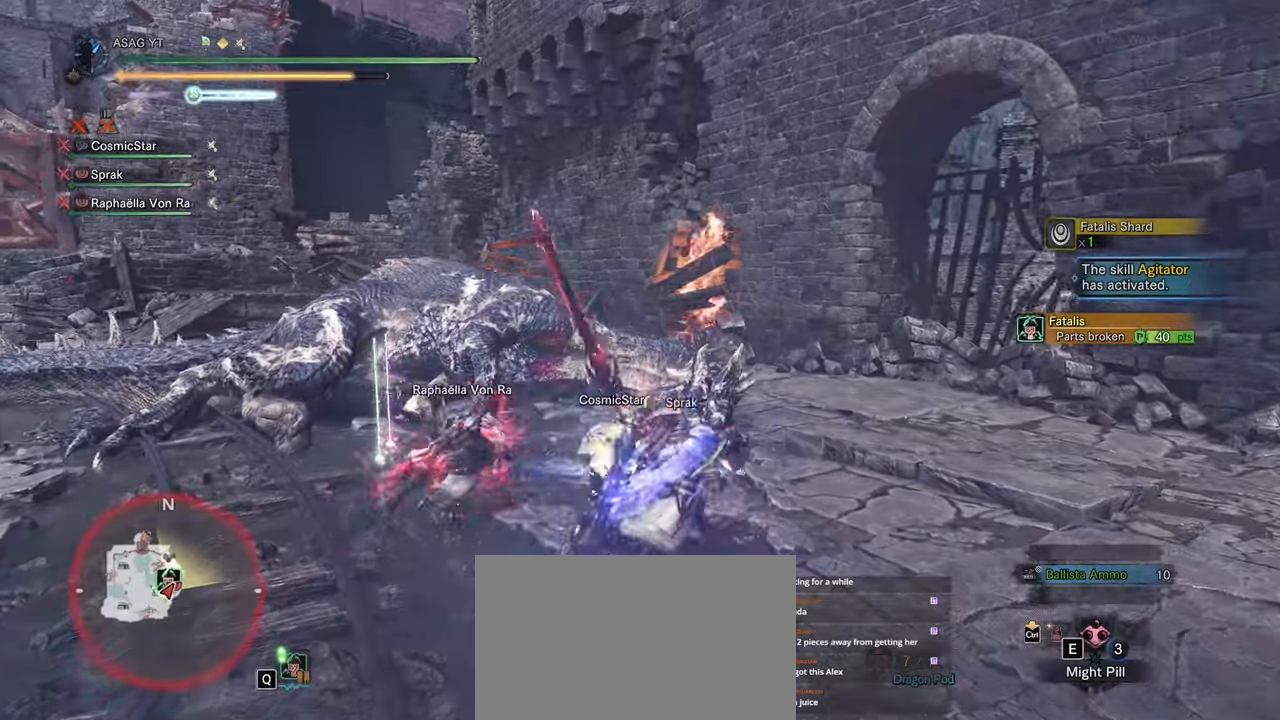
{"keys": ["s"], "mouse": [], "events": [[83, "mouse_left", "up"], [183, "w", "up"], [417, "s", "down"]]}
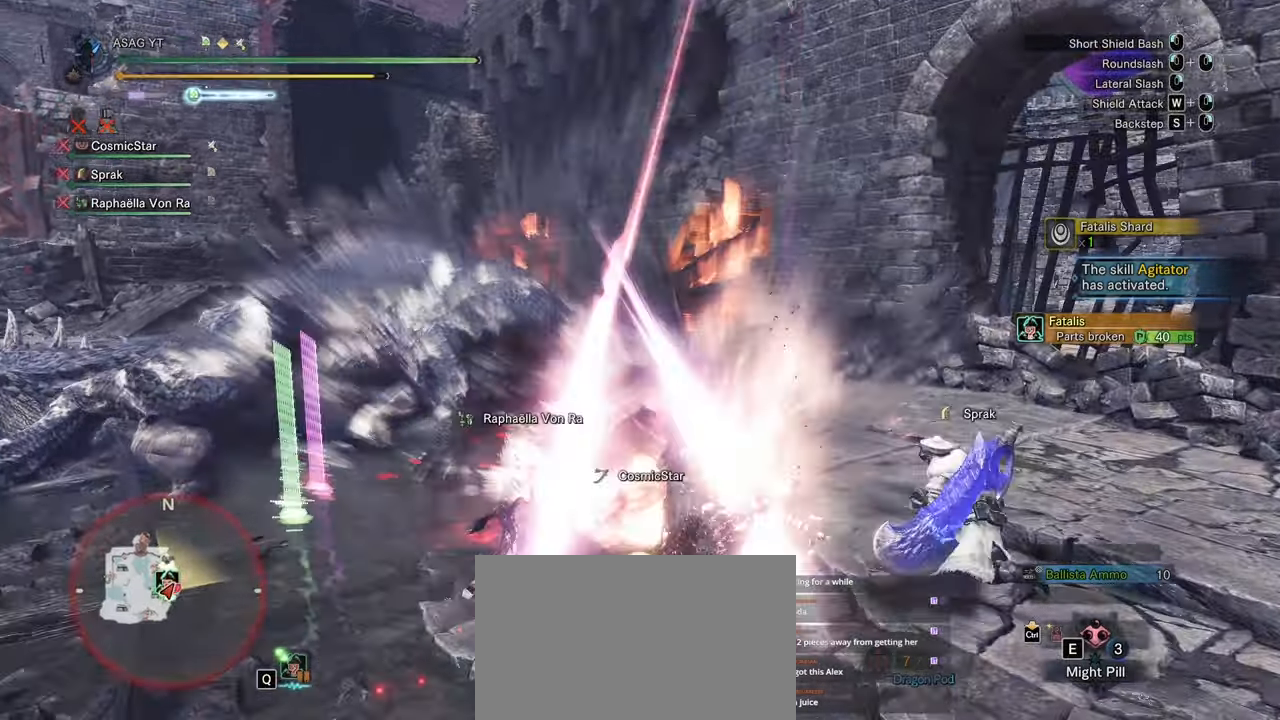
{"keys": ["s"], "mouse": ["right"], "events": [[133, "mouse_right", "down"], [200, "mouse_right", "up"], [433, "mouse_right", "down"]]}
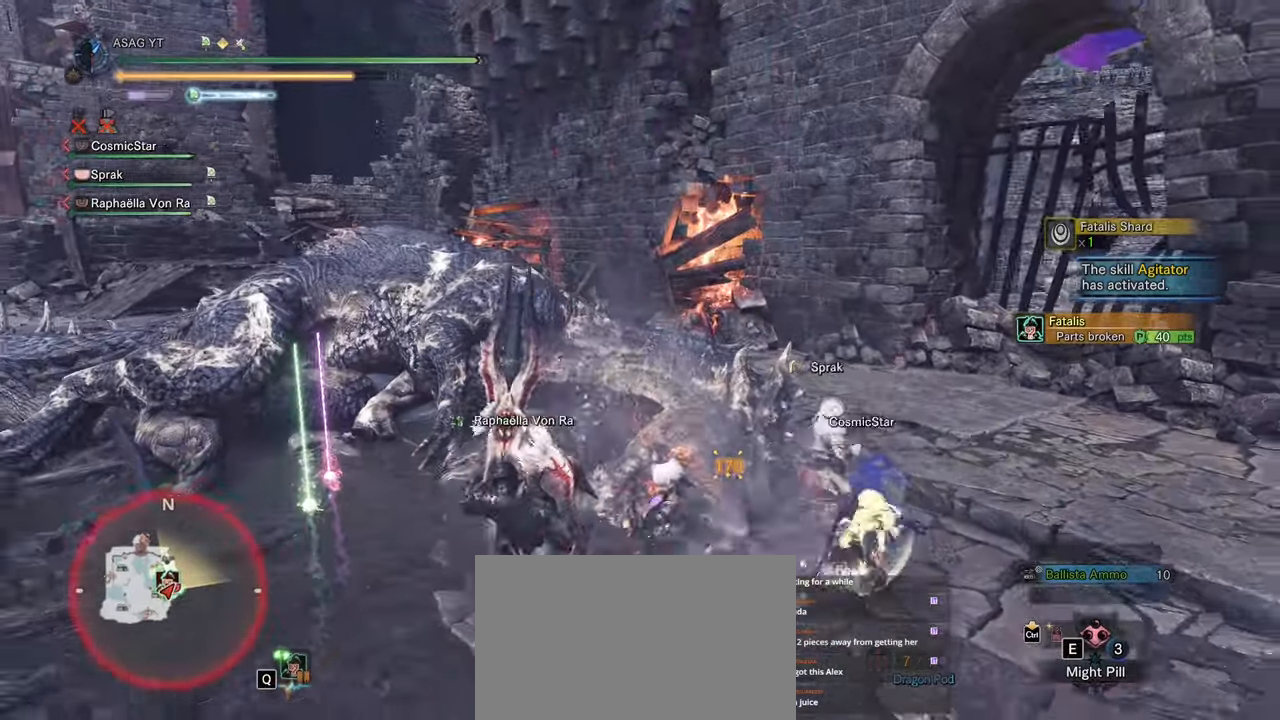
{"keys": ["w"], "mouse": ["left"], "events": [[17, "mouse_right", "up"], [117, "s", "up"], [250, "w", "down"], [350, "mouse_left", "down"], [400, "mouse_left", "up"], [500, "mouse_left", "down"]]}
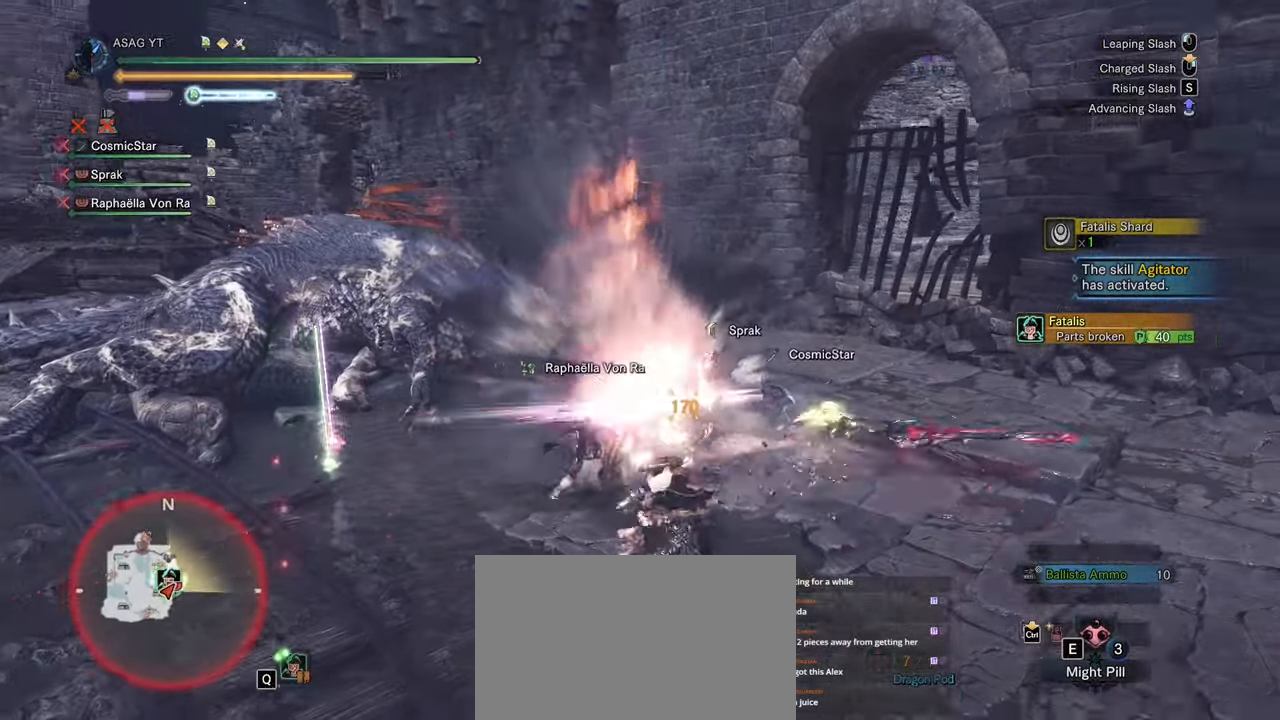
{"keys": ["w"], "mouse": [], "events": [[83, "mouse_left", "up"], [133, "mouse_left", "down"], [233, "mouse_left", "up"], [267, "mouse_left", "down"], [417, "mouse_left", "up"]]}
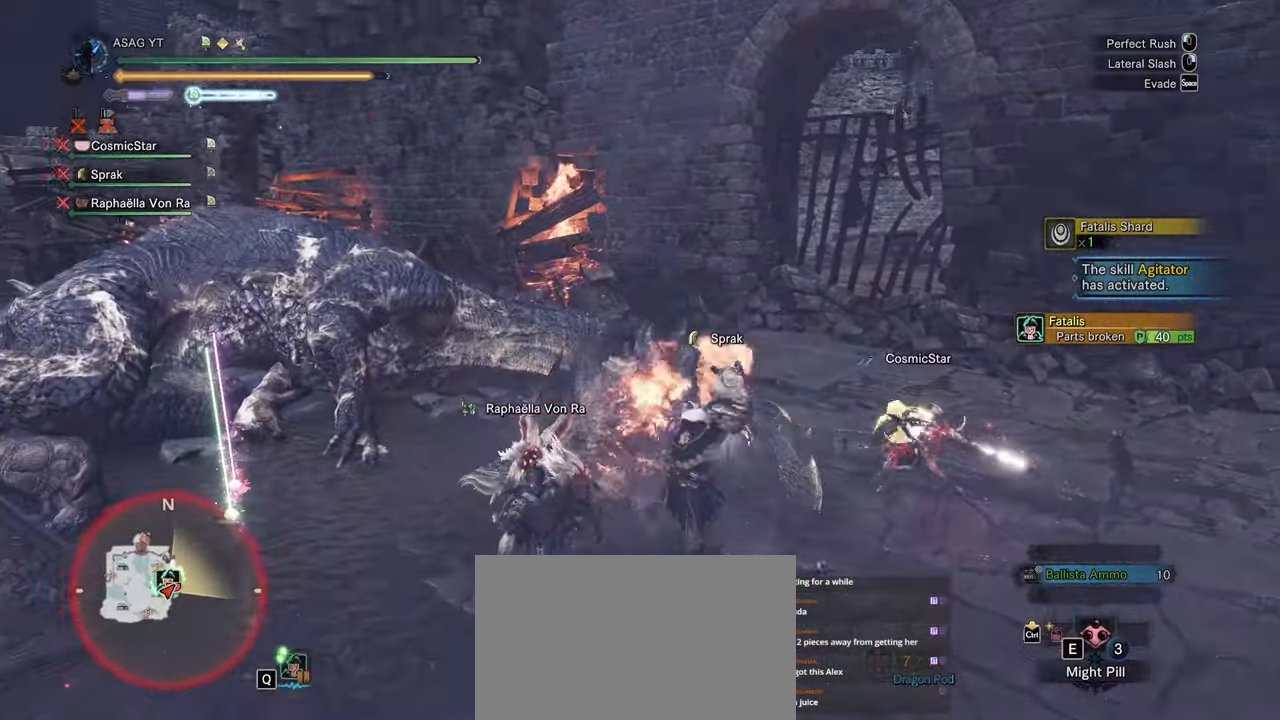
{"keys": ["w"], "mouse": [], "events": []}
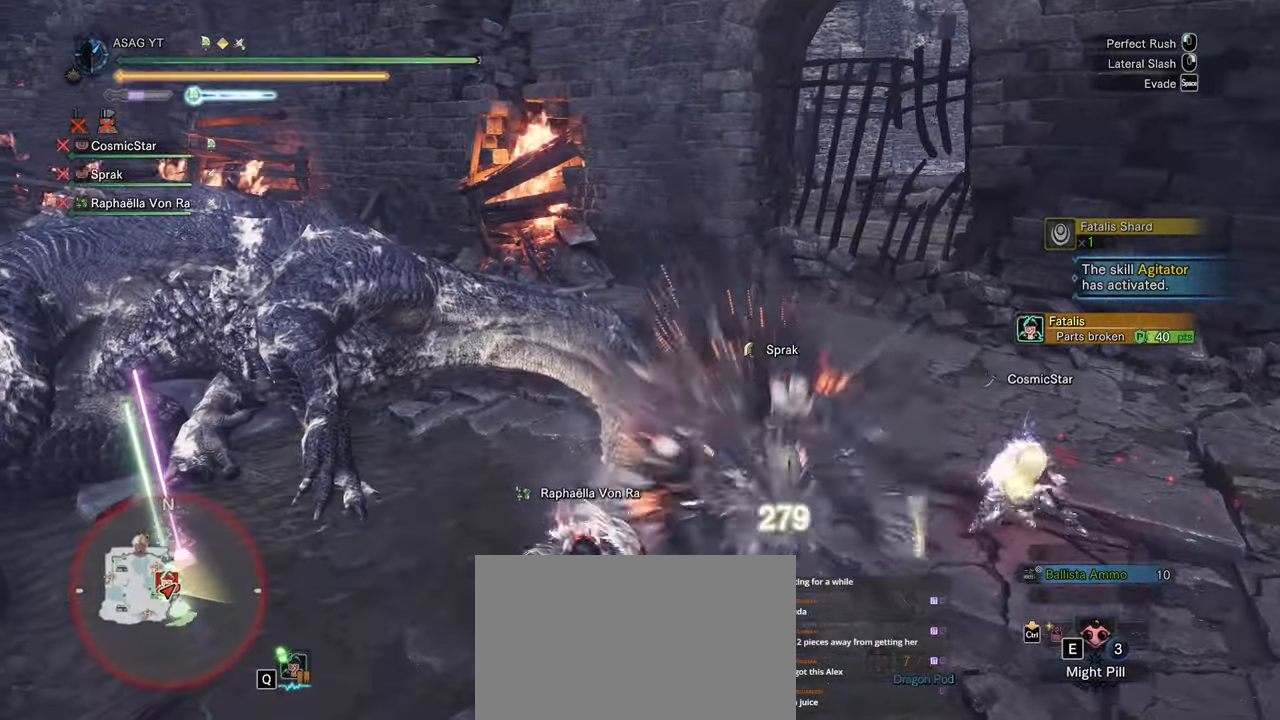
{"keys": ["w"], "mouse": [], "events": []}
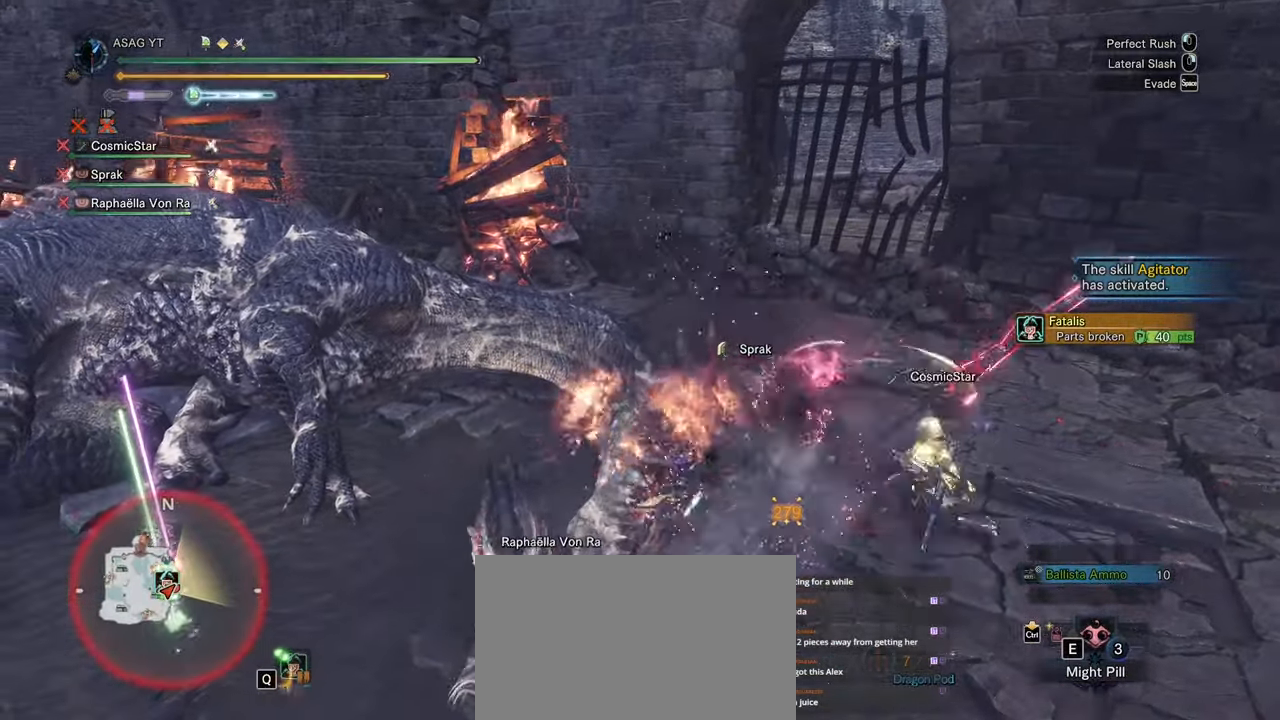
{"keys": ["w"], "mouse": [], "events": [[217, "mouse_left", "down"], [317, "mouse_left", "up"]]}
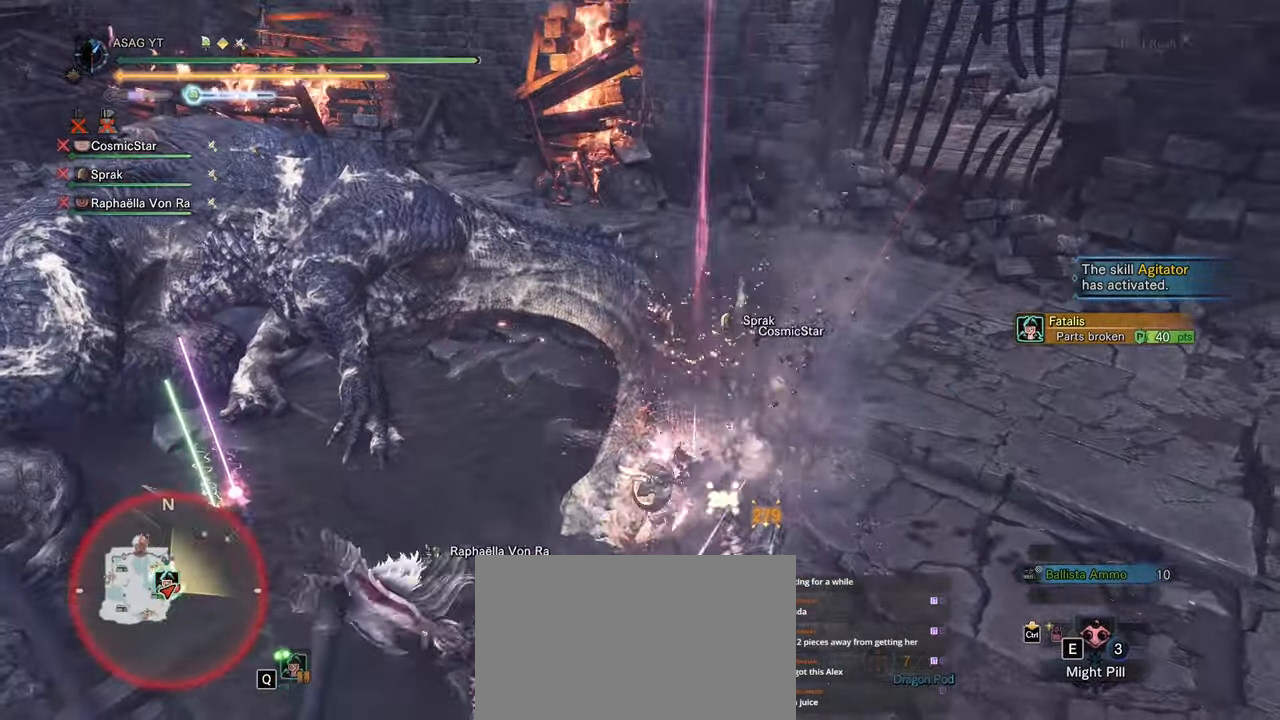
{"keys": ["w"], "mouse": [], "events": []}
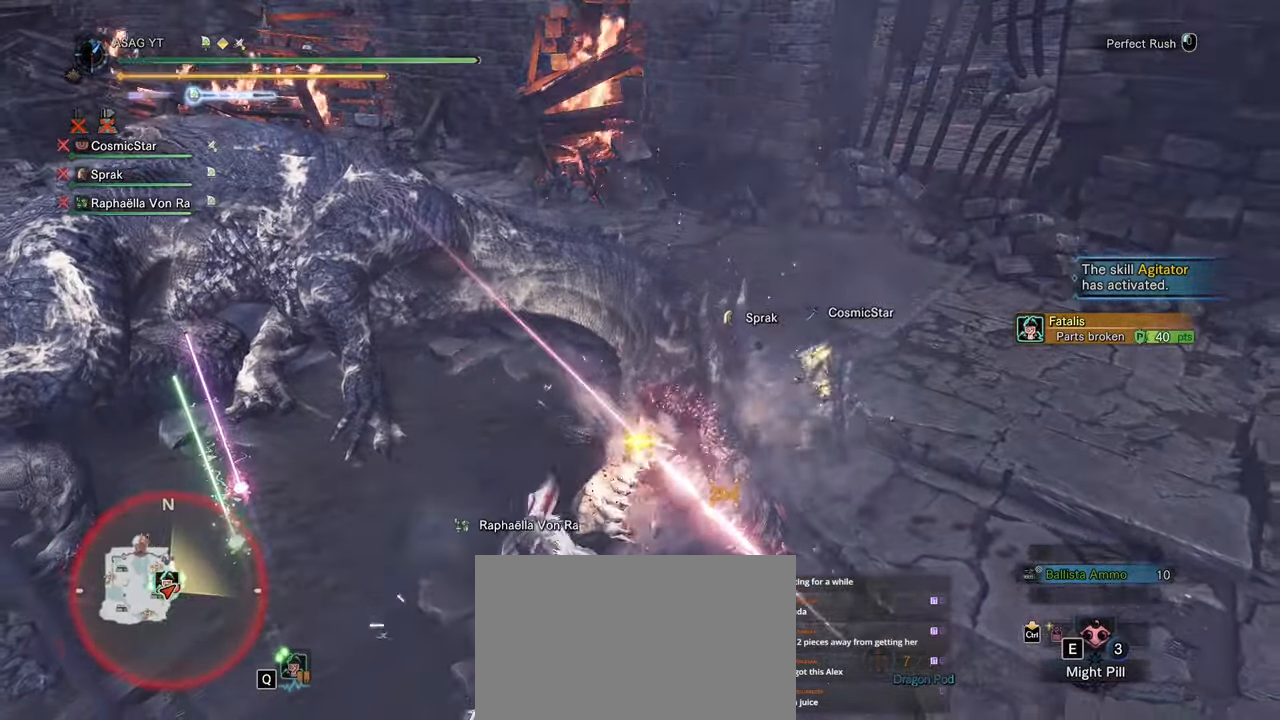
{"keys": ["w"], "mouse": [], "events": []}
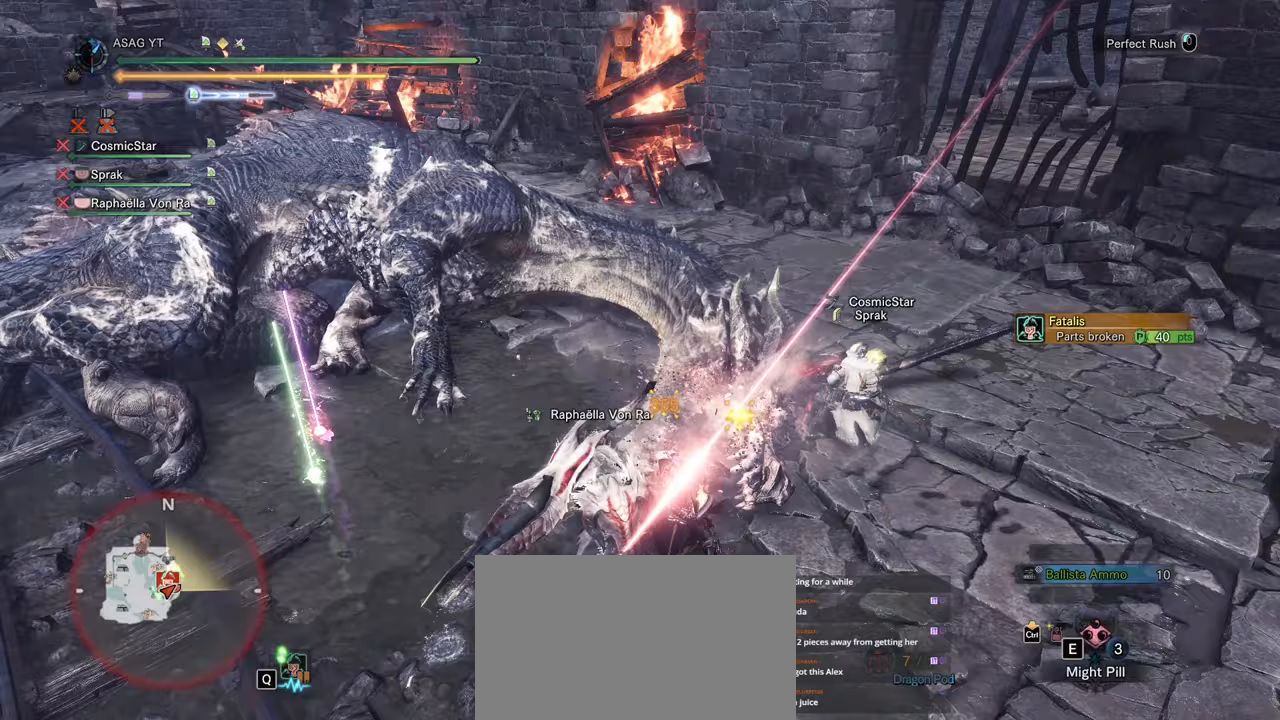
{"keys": ["w"], "mouse": [], "events": [[417, "mouse_left", "down"], [500, "mouse_left", "up"]]}
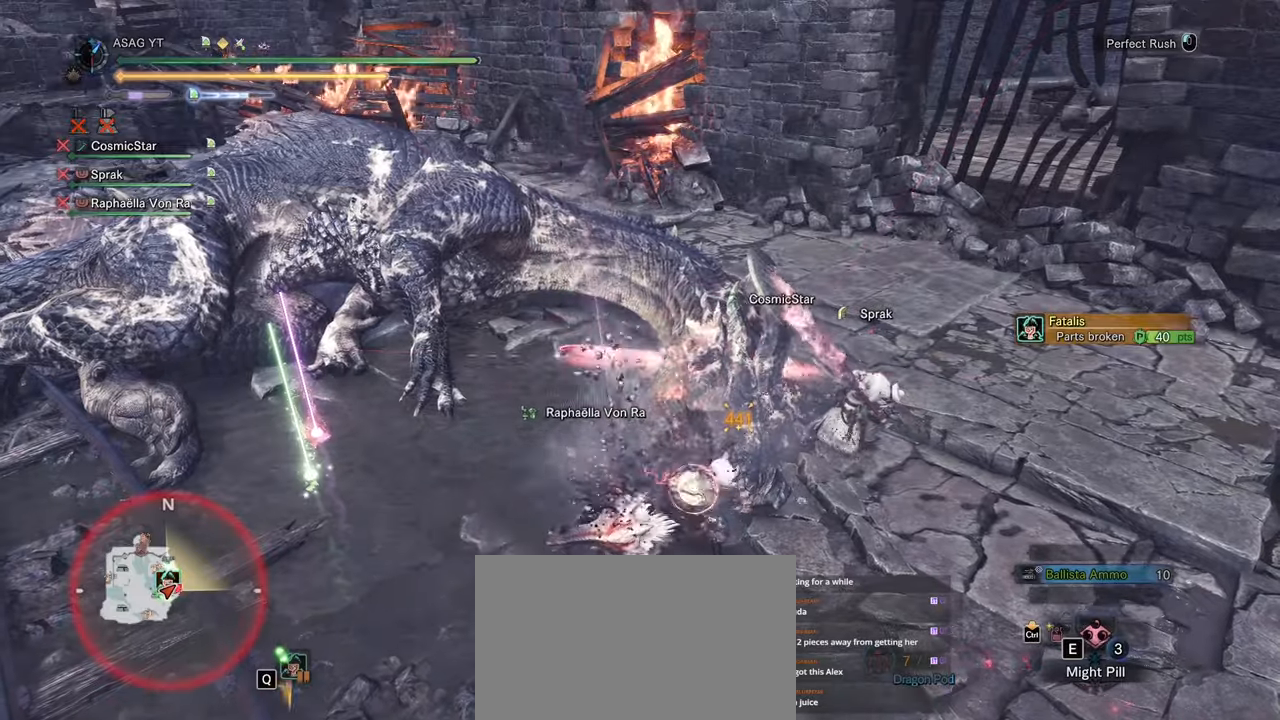
{"keys": ["w"], "mouse": [], "events": []}
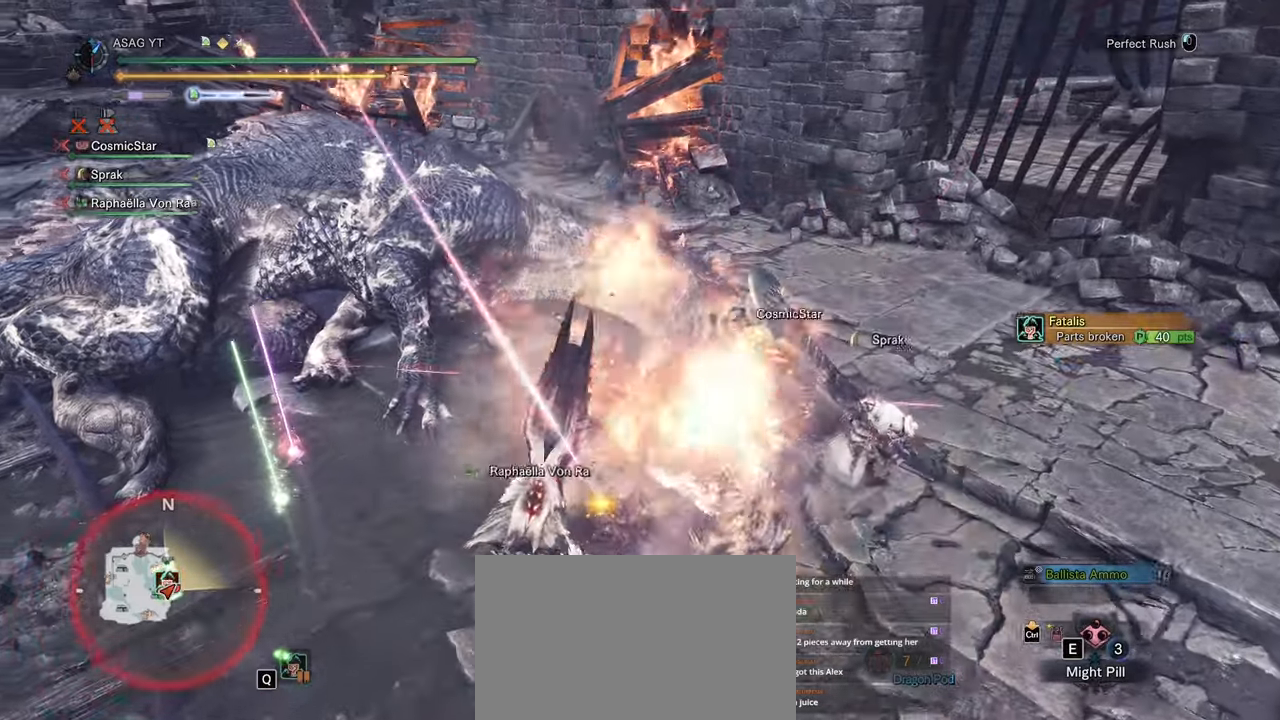
{"keys": ["w"], "mouse": [], "events": [[300, "mouse_left", "down"], [400, "mouse_left", "up"]]}
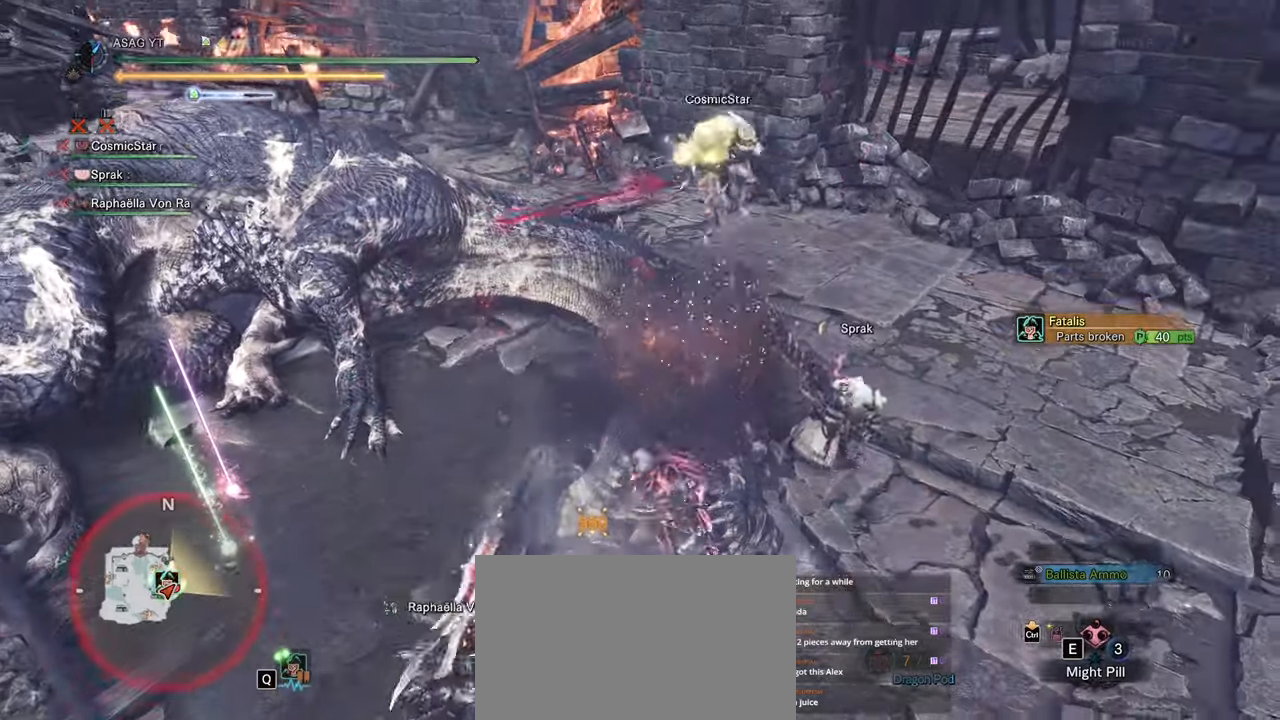
{"keys": [], "mouse": [], "events": [[383, "w", "up"]]}
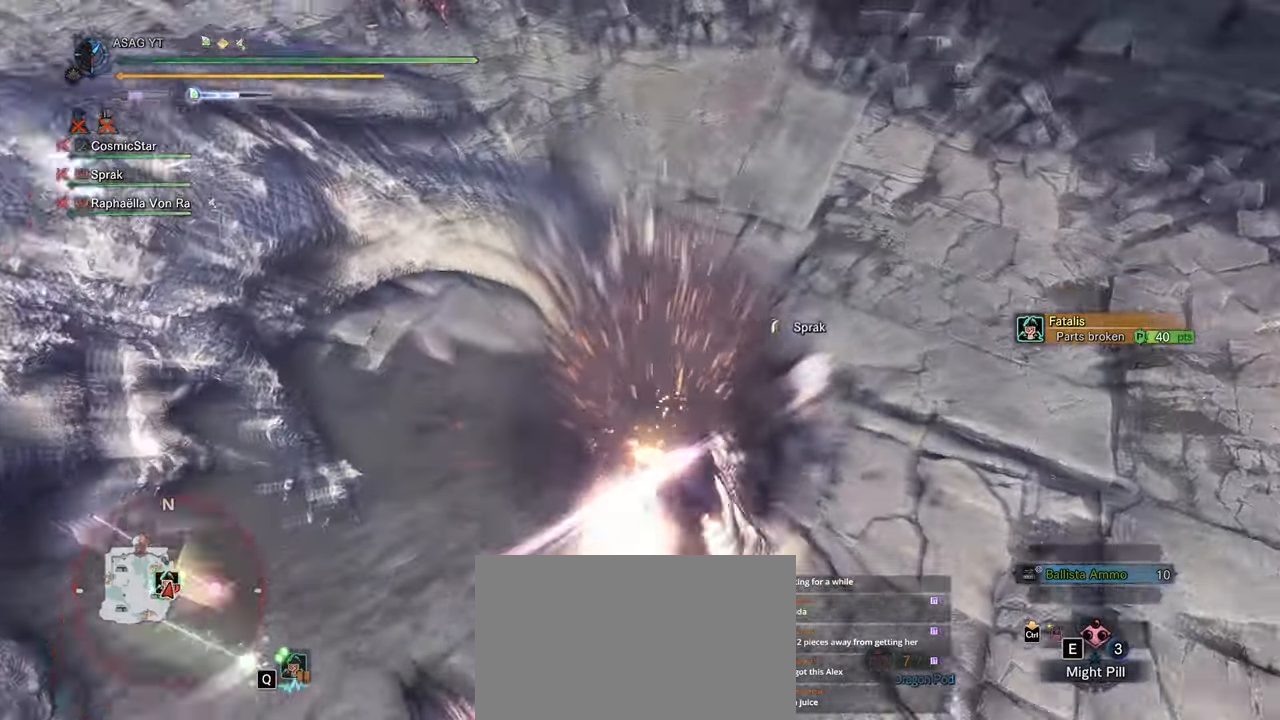
{"keys": [], "mouse": []}
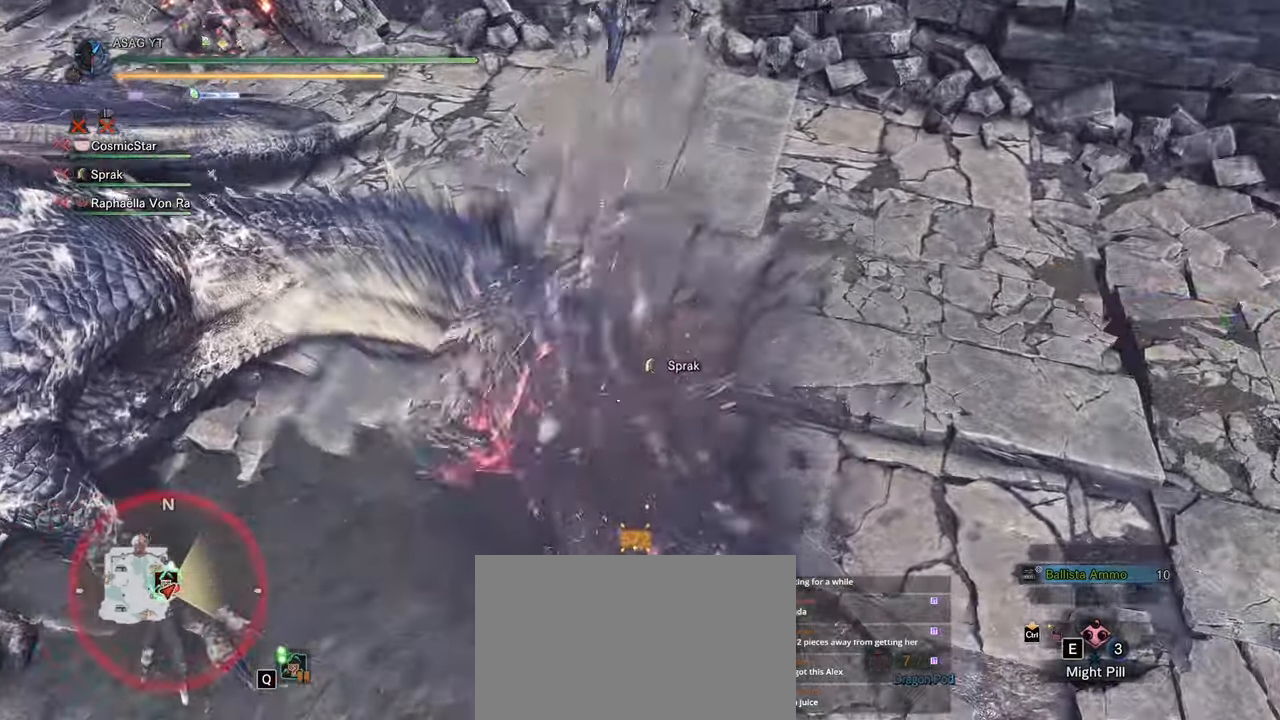
{"keys": ["s"], "mouse": [], "events": [[317, "d", "down"], [350, "d", "up"], [467, "s", "down"]]}
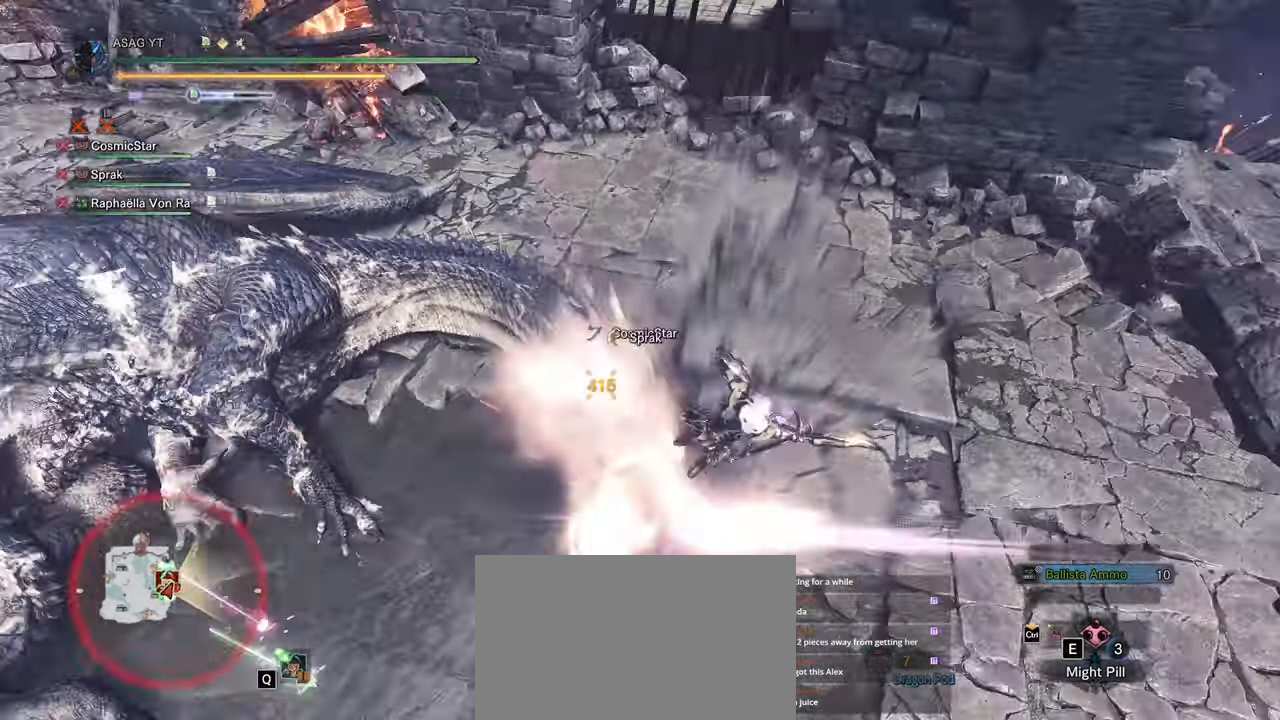
{"keys": ["s"], "mouse": [], "events": []}
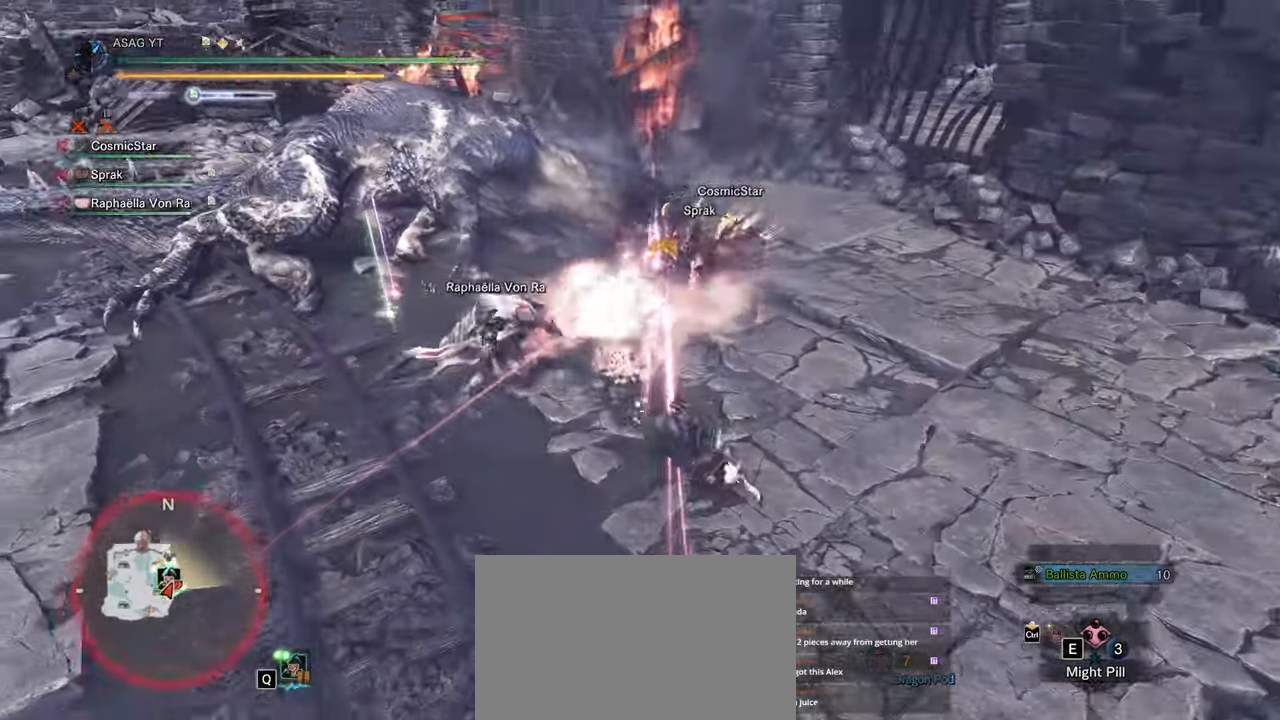
{"keys": ["a", "shift"], "mouse": []}
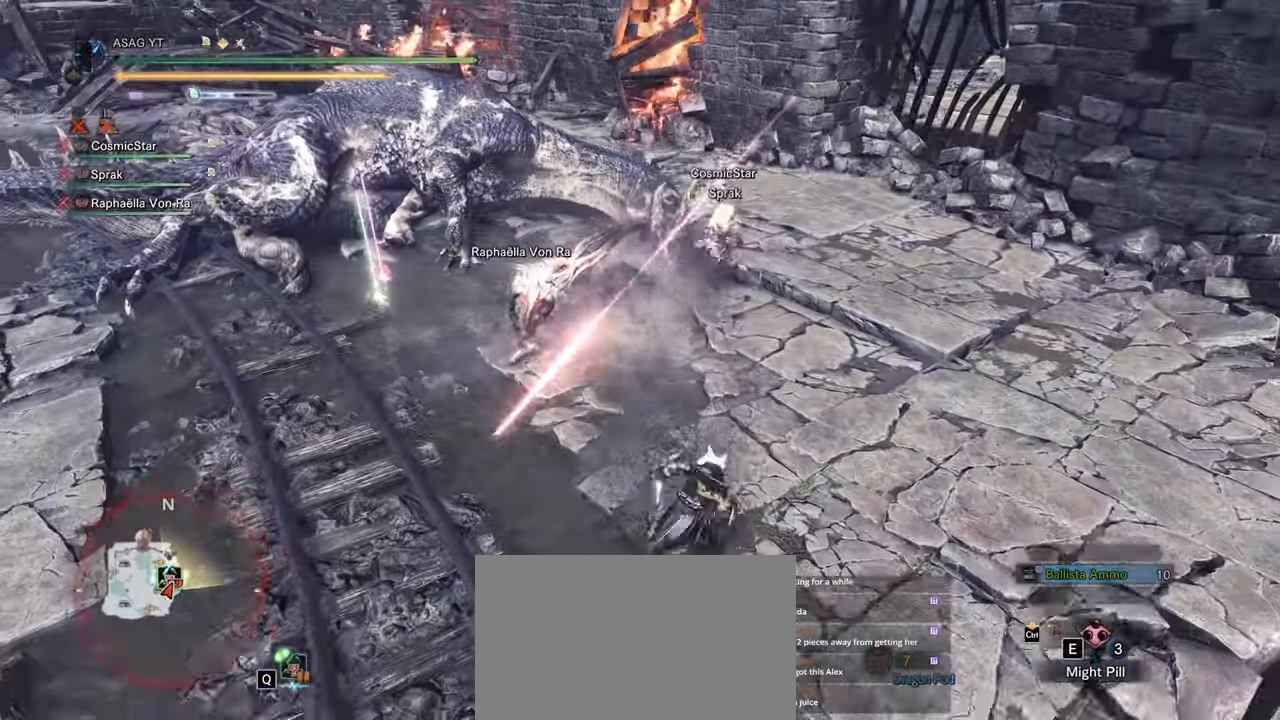
{"keys": ["a", "shift"], "mouse": [], "events": []}
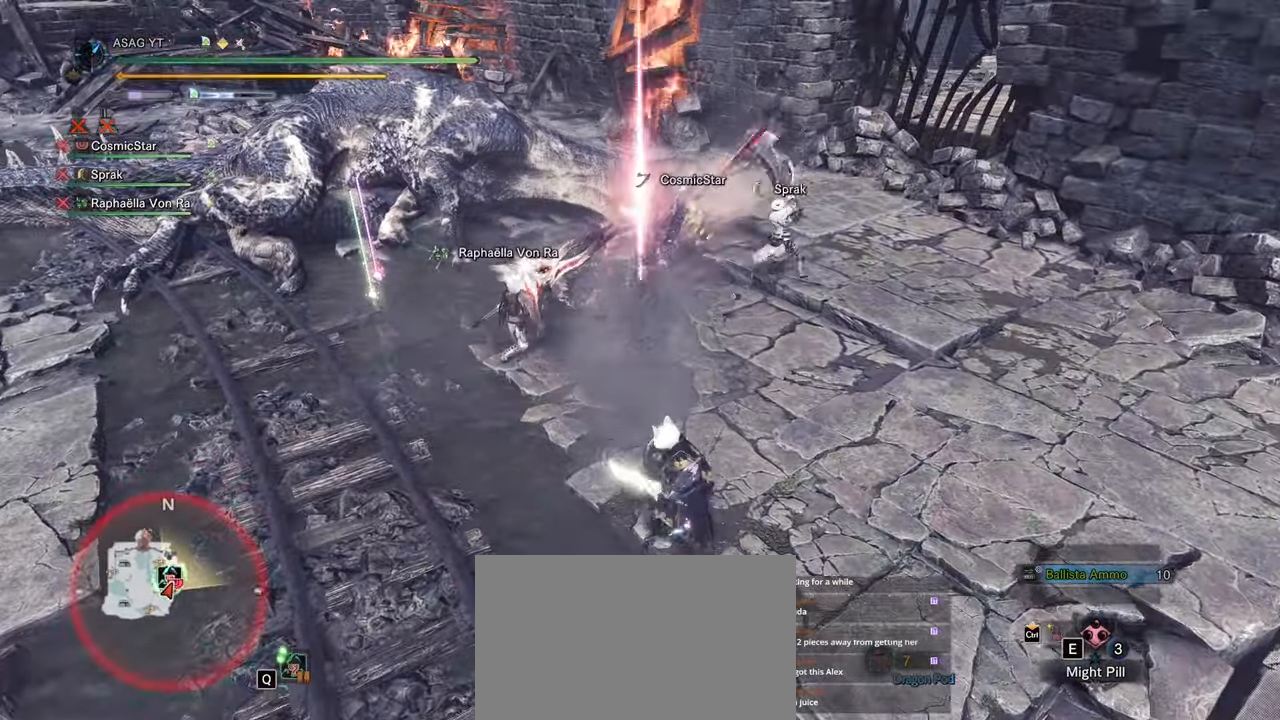
{"keys": ["shift", "w"], "mouse": ["left"], "events": [[233, "w", "down"], [450, "a", "up"], [450, "mouse_left", "down"]]}
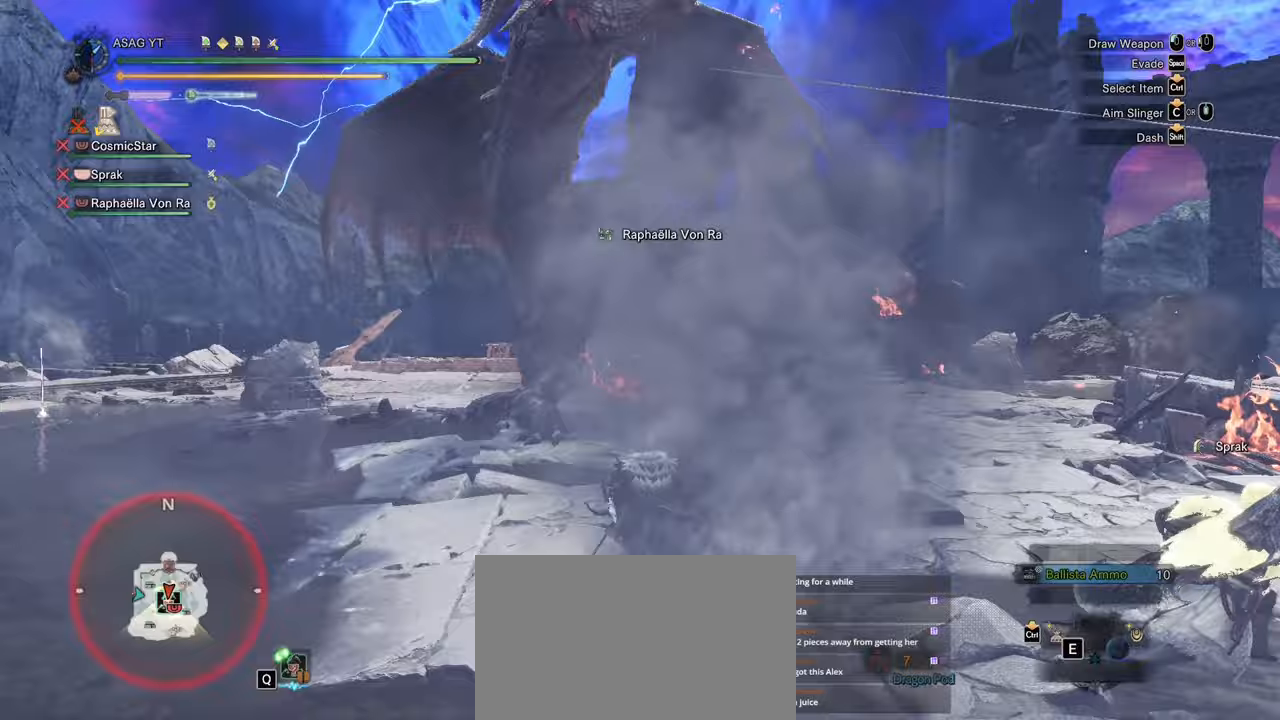
{"keys": [], "mouse": [], "events": [[33, "mouse_left", "up"], [67, "mouse_left", "down"], [167, "mouse_left", "up"], [167, "w", "up"], [217, "shift", "up"]]}
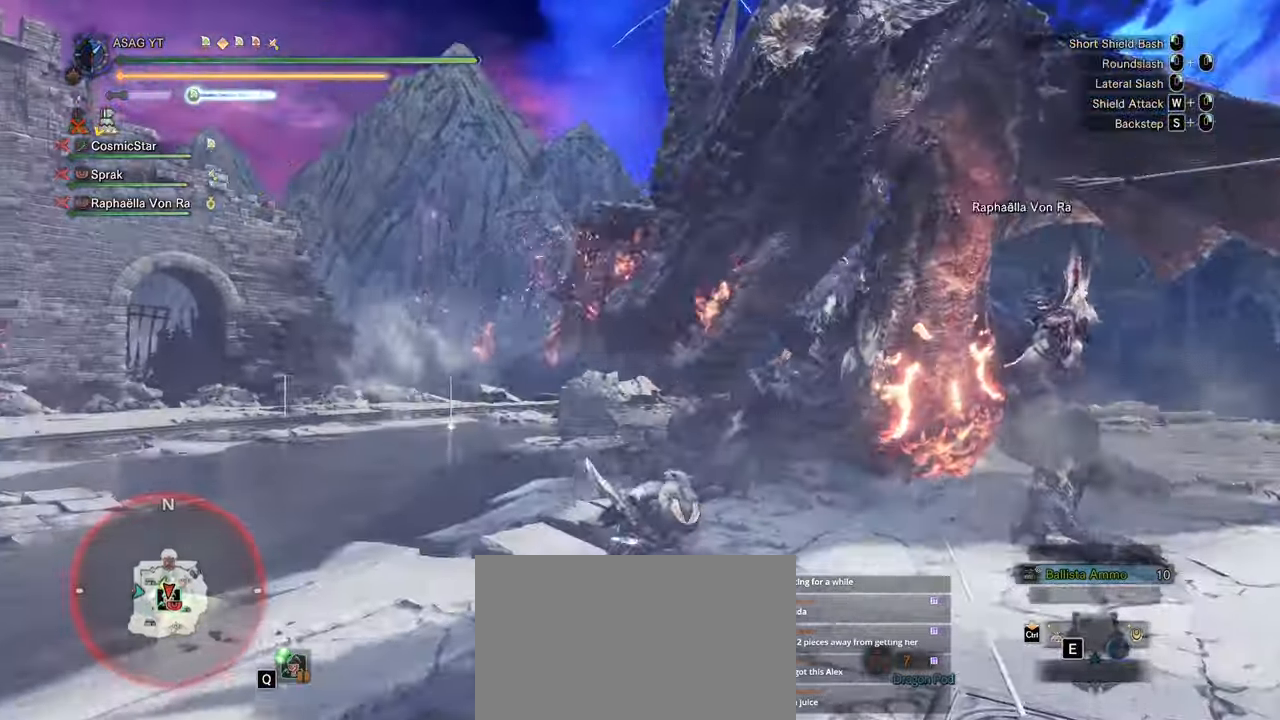
{"keys": ["a"], "mouse": [], "events": [[183, "a", "down"]]}
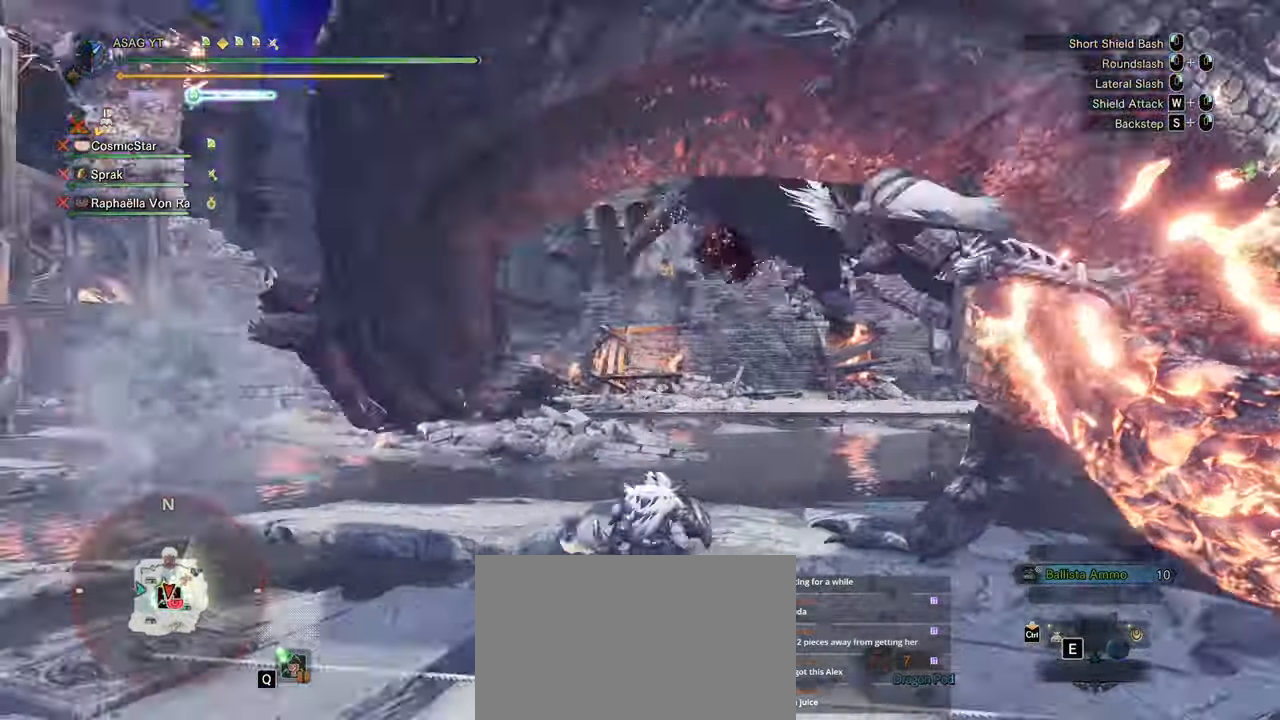
{"keys": [], "mouse": [], "events": [[100, "mouse_left", "down"], [150, "mouse_left", "up"], [183, "w", "down"], [233, "mouse_left", "down"], [233, "w", "up"], [333, "mouse_left", "up"], [433, "a", "up"]]}
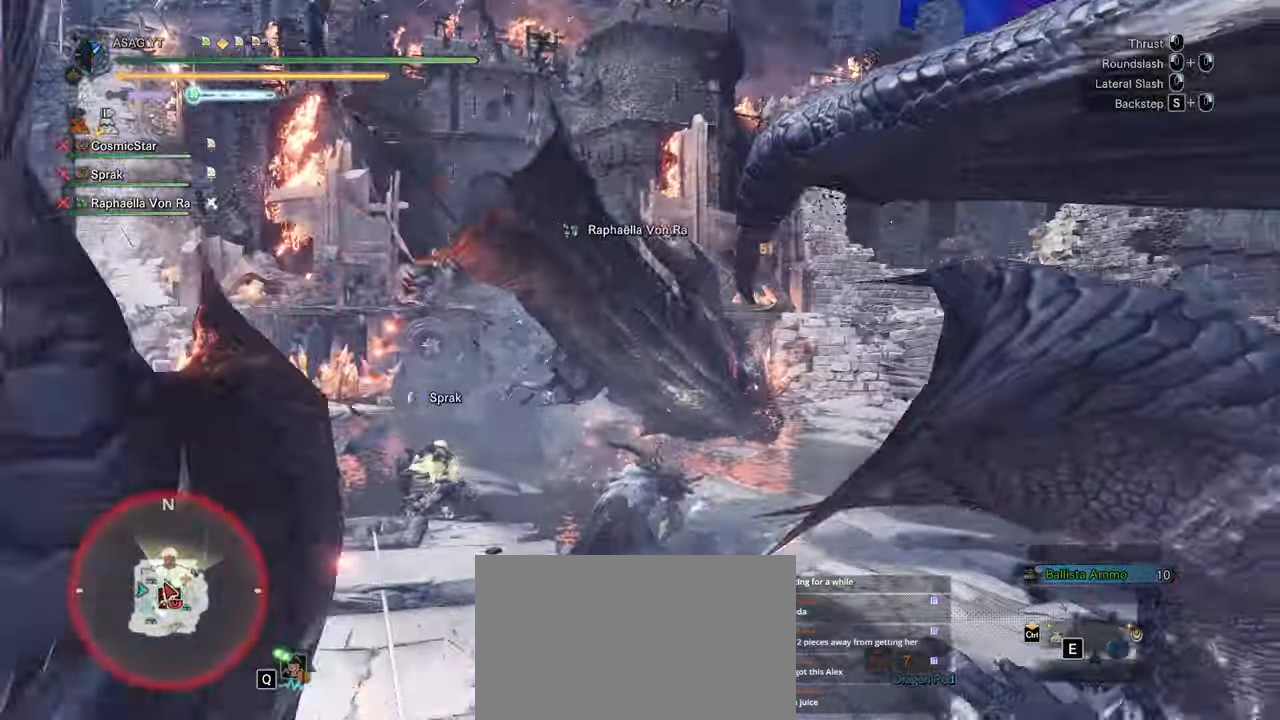
{"keys": ["s"], "mouse": ["right"], "events": [[67, "s", "down"], [117, "mouse_right", "down"], [150, "mouse_right", "up"], [267, "mouse_right", "down"], [350, "mouse_right", "up"], [400, "mouse_right", "down"]]}